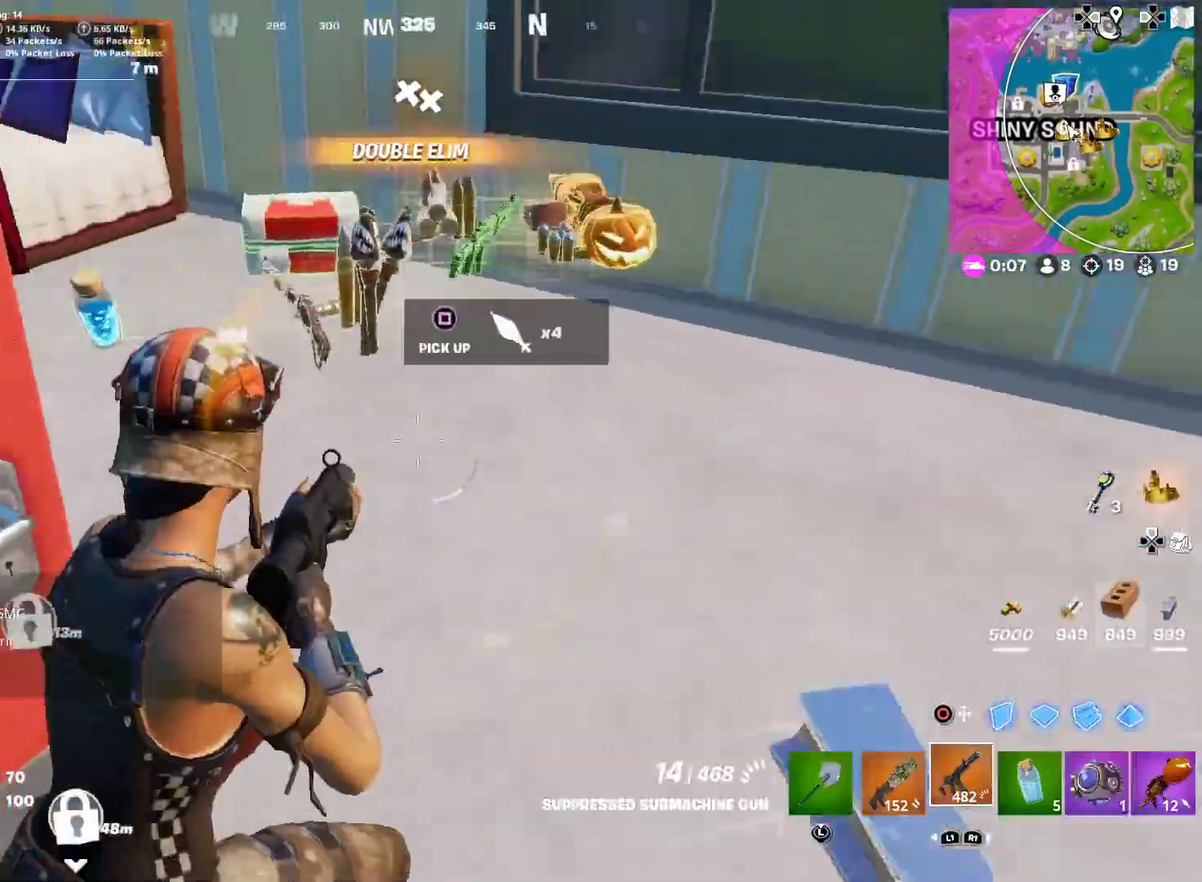
Gameplay with a controller (PlayStation layout); each line is a JSON object with the inputs held at the frame after it (dt_ms = milliseconds from this image to that frame). "events" lists button and stick changes between this image and that frame as [ms after this image, input, new state], when the widget could be followed in between. Not read: L1 R1 TOUCHPAD left_stick.
{"dt_ms": 400, "buttons": [], "right_stick": "center"}
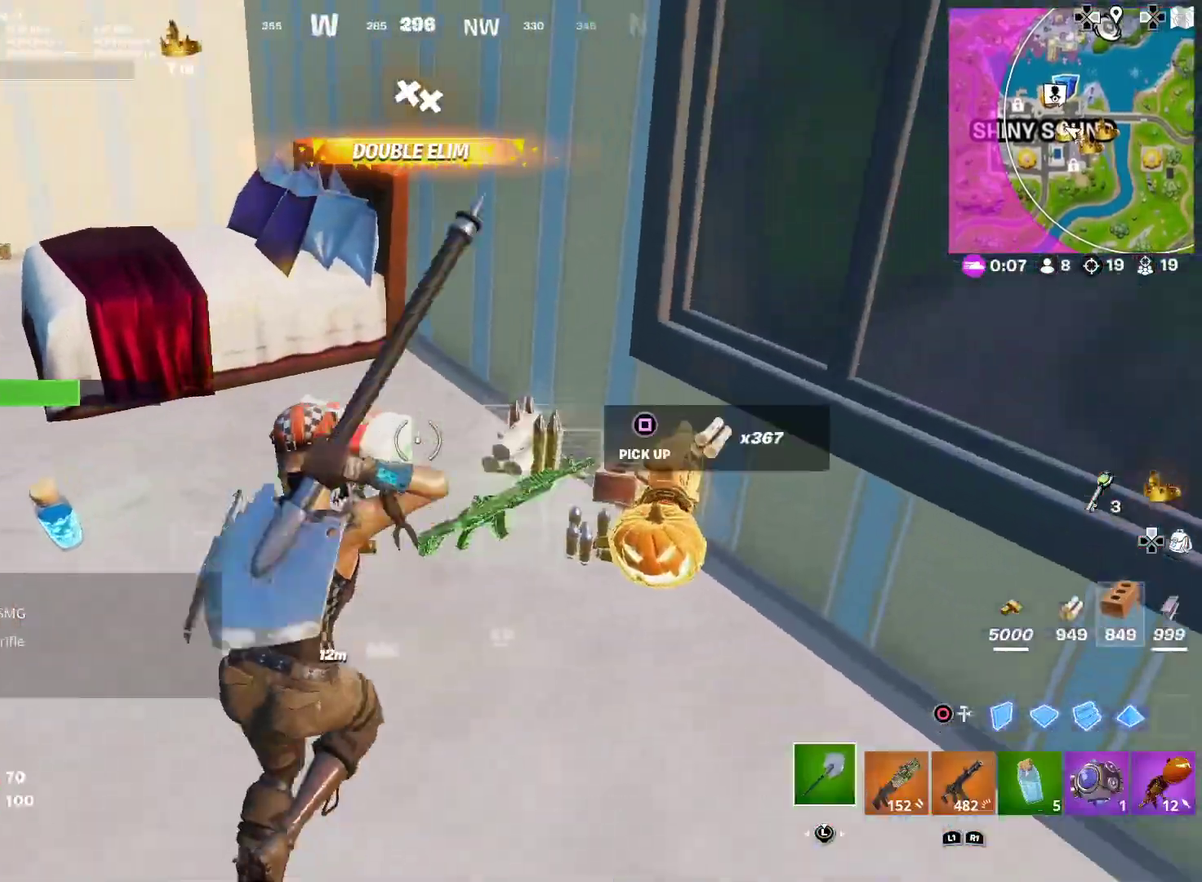
{"dt_ms": 501, "buttons": [], "right_stick": "center", "events": [[17, "SQUARE", "down"], [51, "right_stick", "left"], [101, "SQUARE", "up"], [201, "SQUARE", "down"], [251, "SQUARE", "up"], [351, "SQUARE", "down"], [434, "SQUARE", "up"], [451, "right_stick", "center"]]}
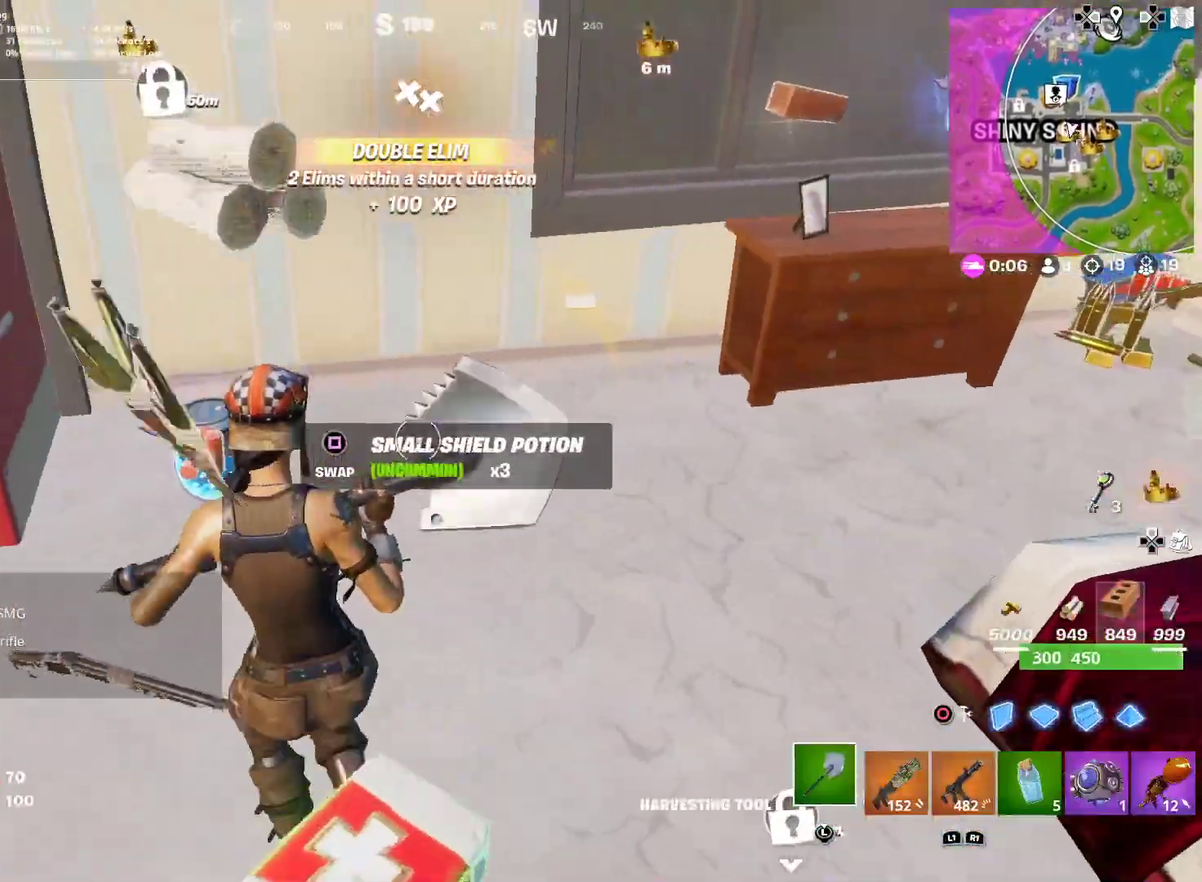
{"dt_ms": 500, "buttons": [], "right_stick": "center", "events": [[17, "SQUARE", "down"], [83, "SQUARE", "up"], [200, "SQUARE", "down"], [267, "SQUARE", "up"], [267, "right_stick", "up-right"], [400, "SQUARE", "down"], [484, "right_stick", "center"], [500, "SQUARE", "up"]]}
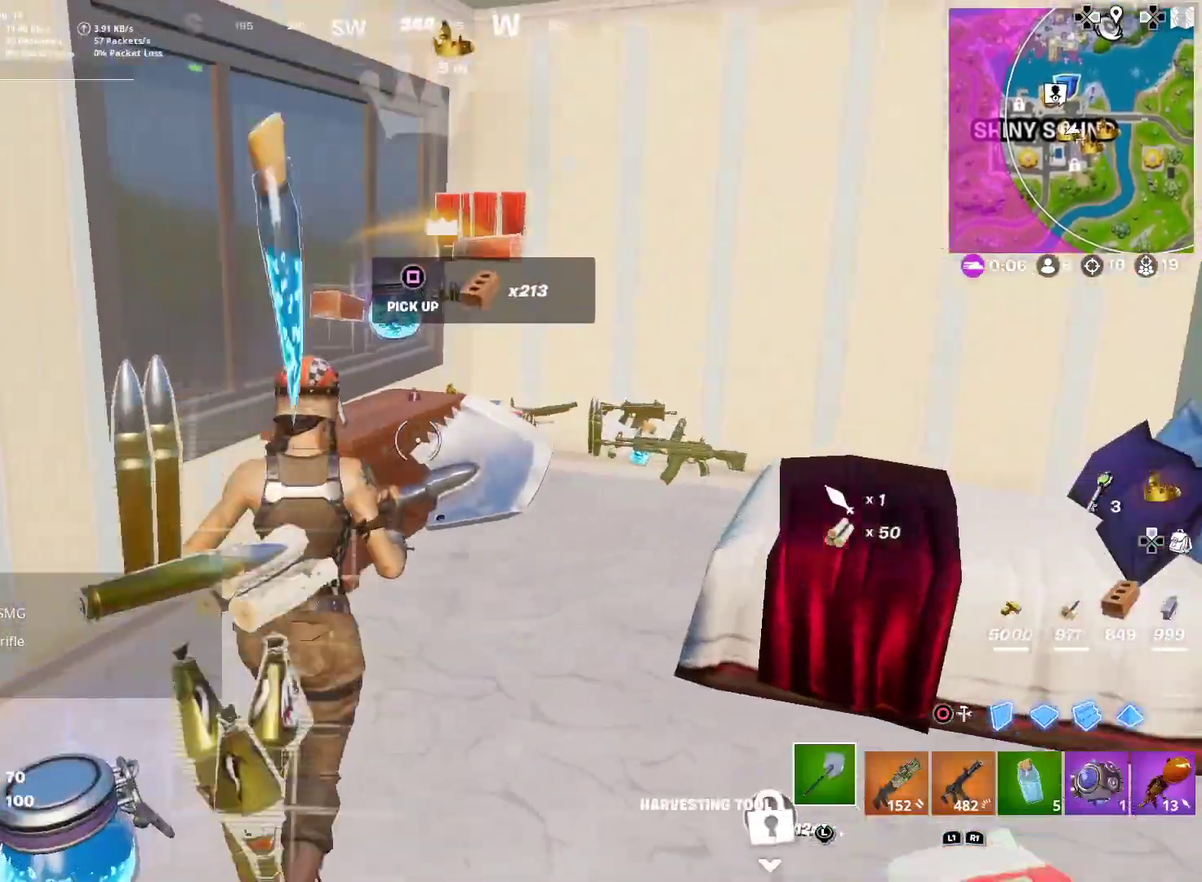
{"dt_ms": 501, "buttons": ["SQUARE"], "right_stick": "down", "events": [[117, "SQUARE", "down"], [201, "SQUARE", "up"], [251, "right_stick", "left"], [301, "SQUARE", "down"], [317, "right_stick", "center"], [384, "SQUARE", "up"], [384, "right_stick", "right"], [484, "SQUARE", "down"], [501, "right_stick", "down"]]}
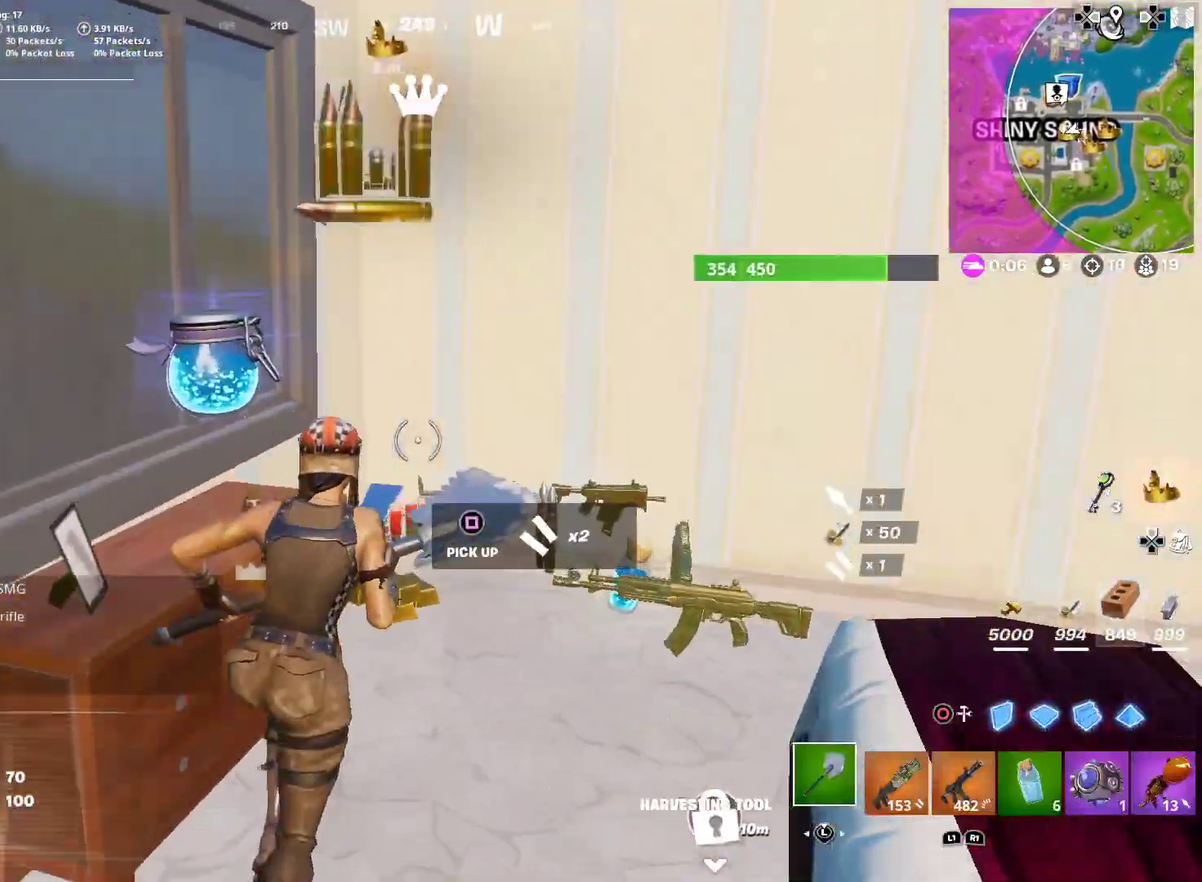
{"dt_ms": 500, "buttons": ["SQUARE"], "right_stick": "left", "events": [[50, "SQUARE", "up"], [117, "right_stick", "center"], [150, "SQUARE", "down"], [217, "SQUARE", "up"], [250, "right_stick", "right"], [317, "SQUARE", "down"], [350, "right_stick", "center"], [384, "SQUARE", "up"], [400, "right_stick", "left"], [484, "SQUARE", "down"]]}
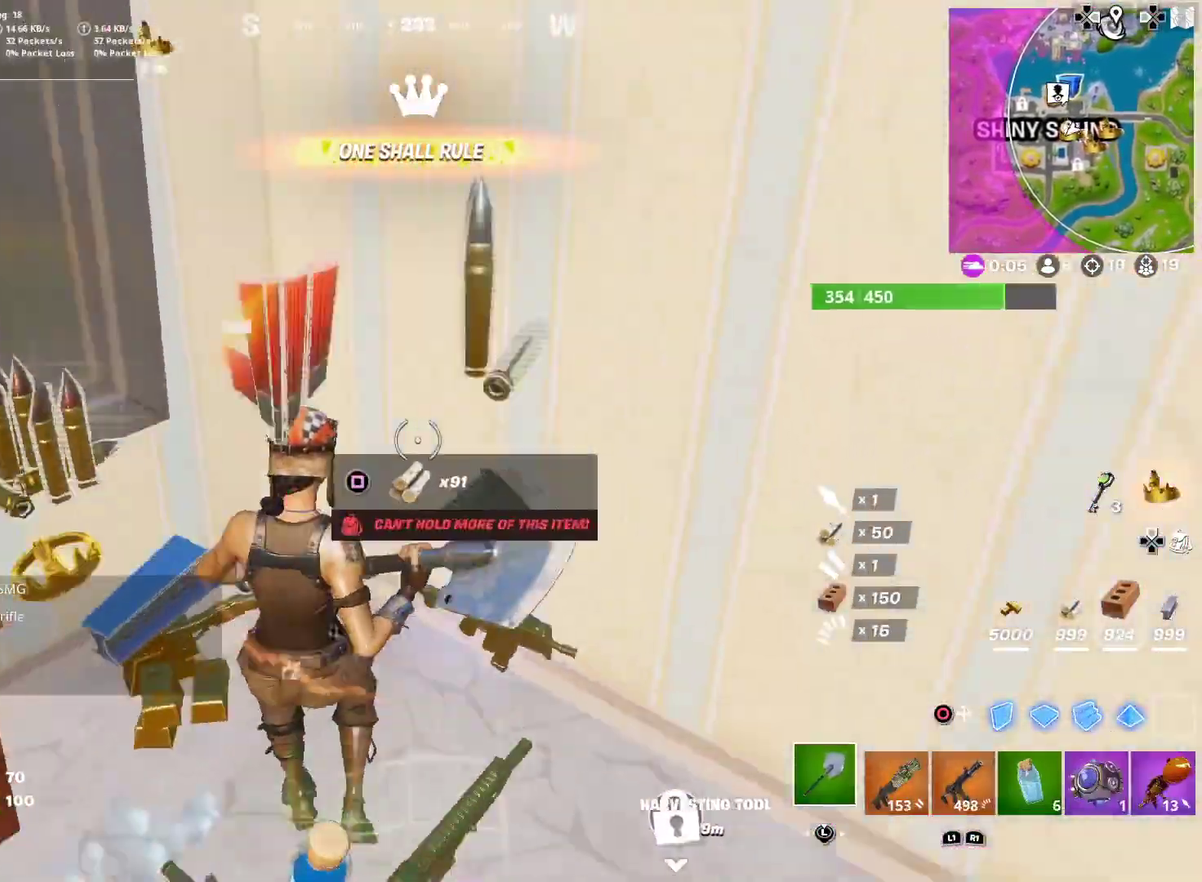
{"dt_ms": 401, "buttons": ["SQUARE"], "right_stick": "up-right"}
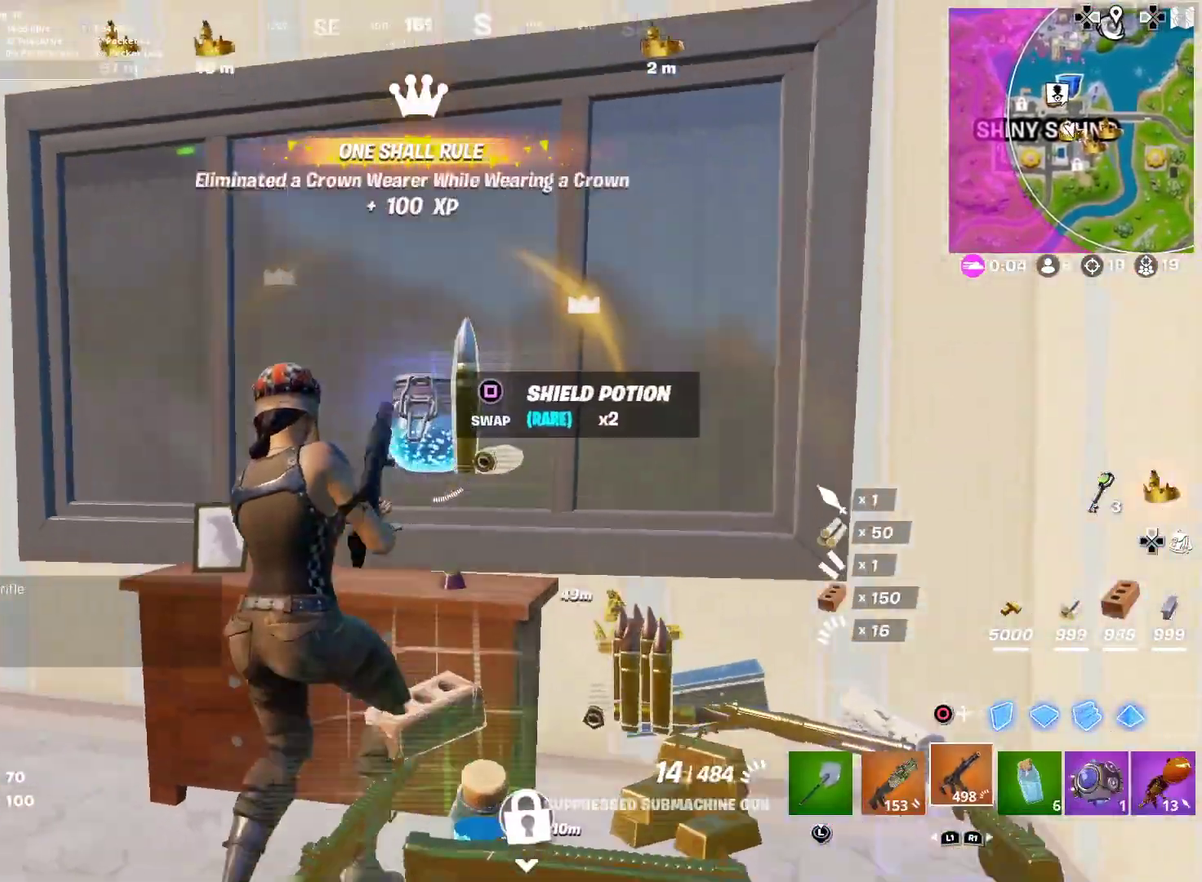
{"dt_ms": 600, "buttons": [], "right_stick": "center"}
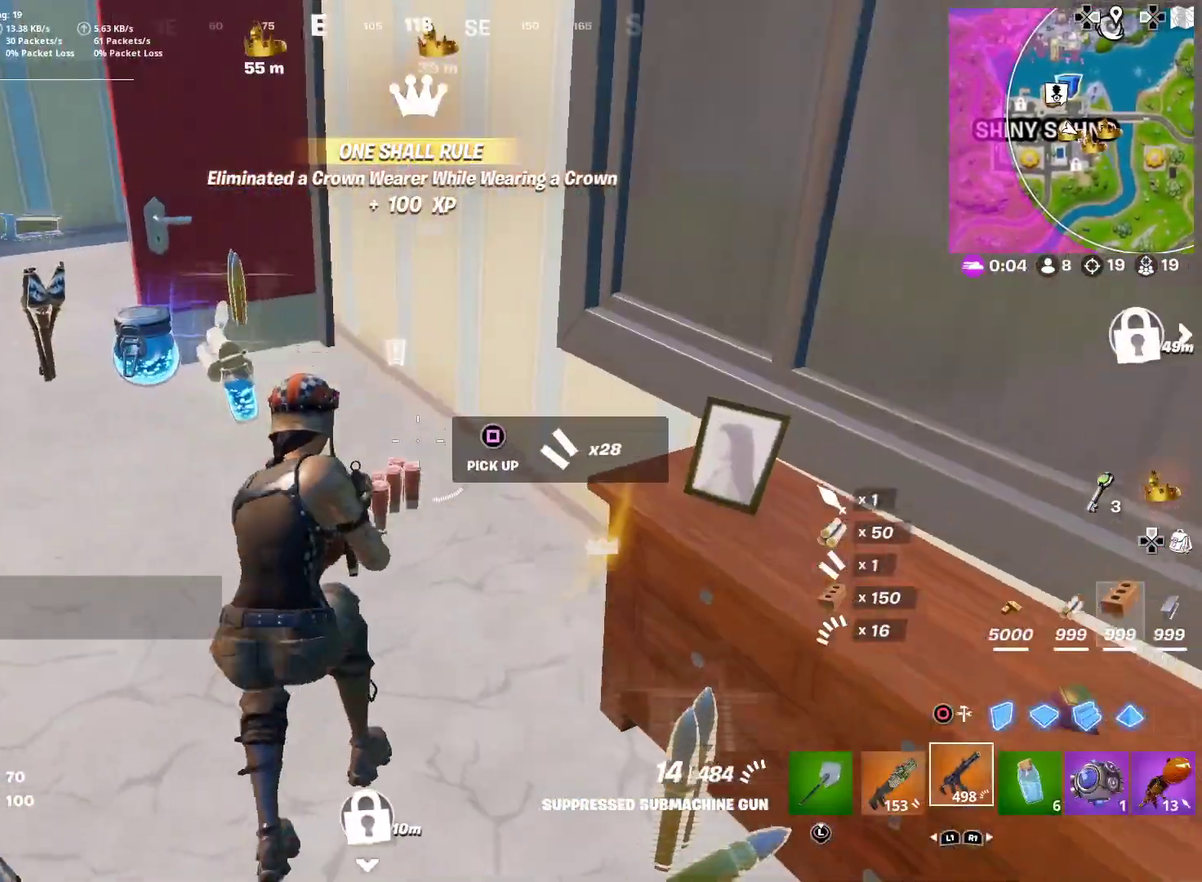
{"dt_ms": 301, "buttons": [], "right_stick": "center", "events": []}
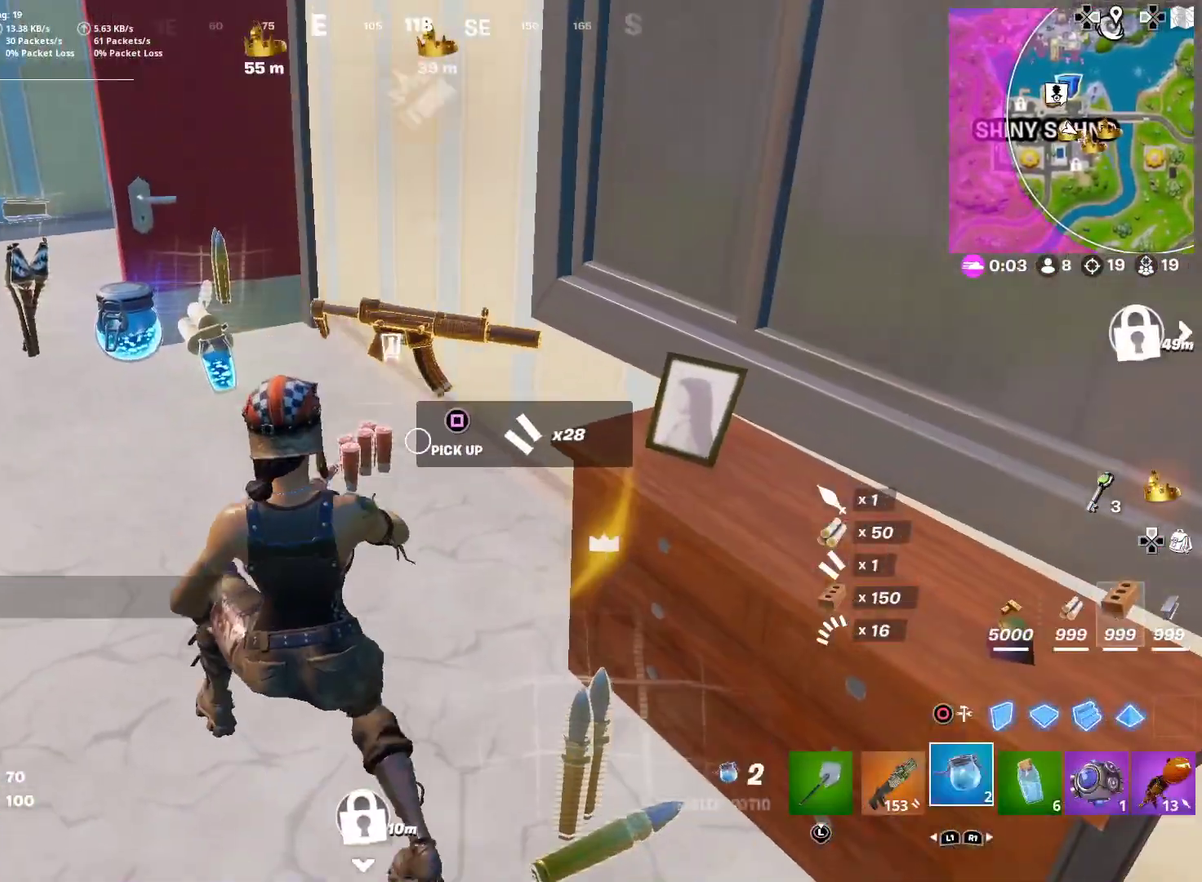
{"dt_ms": 700, "buttons": ["R2"], "right_stick": "center", "events": [[183, "R2", "down"]]}
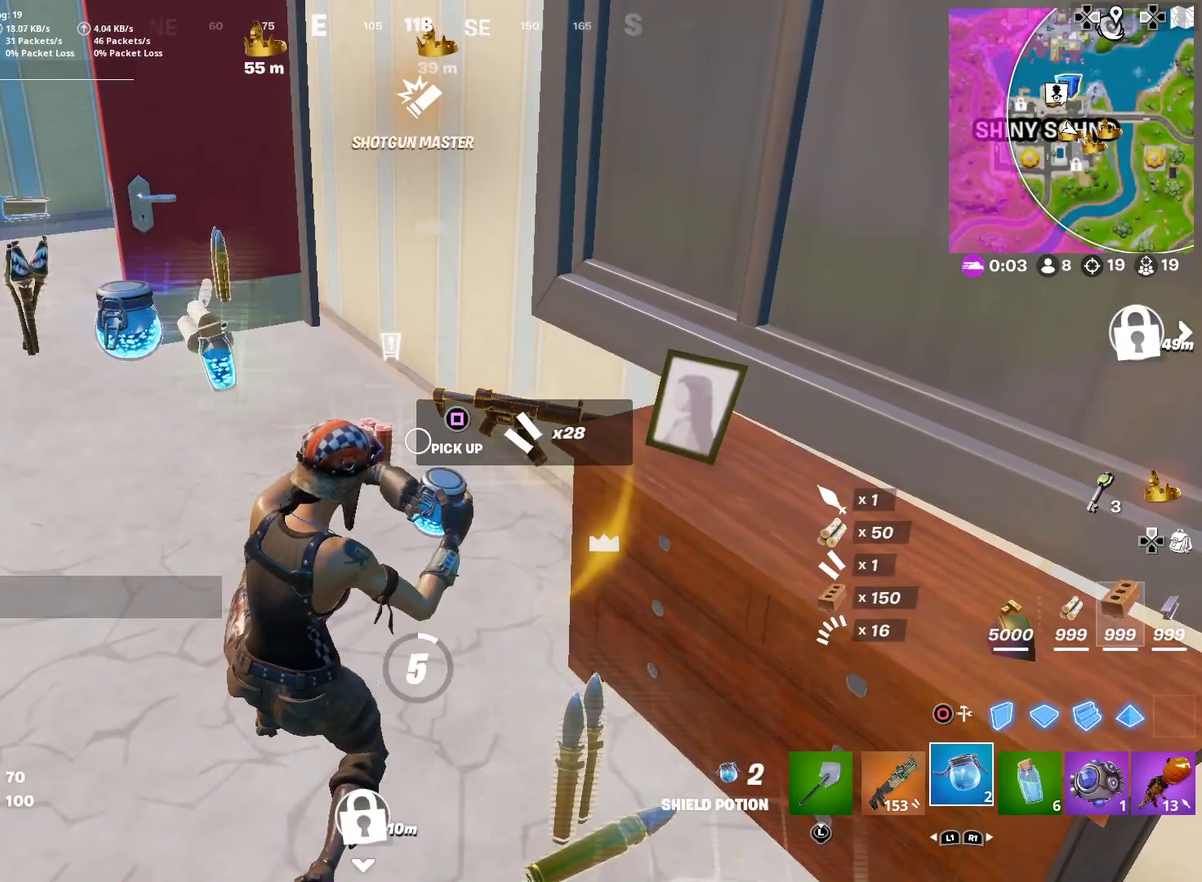
{"dt_ms": 501, "buttons": ["R2"], "right_stick": "center", "events": []}
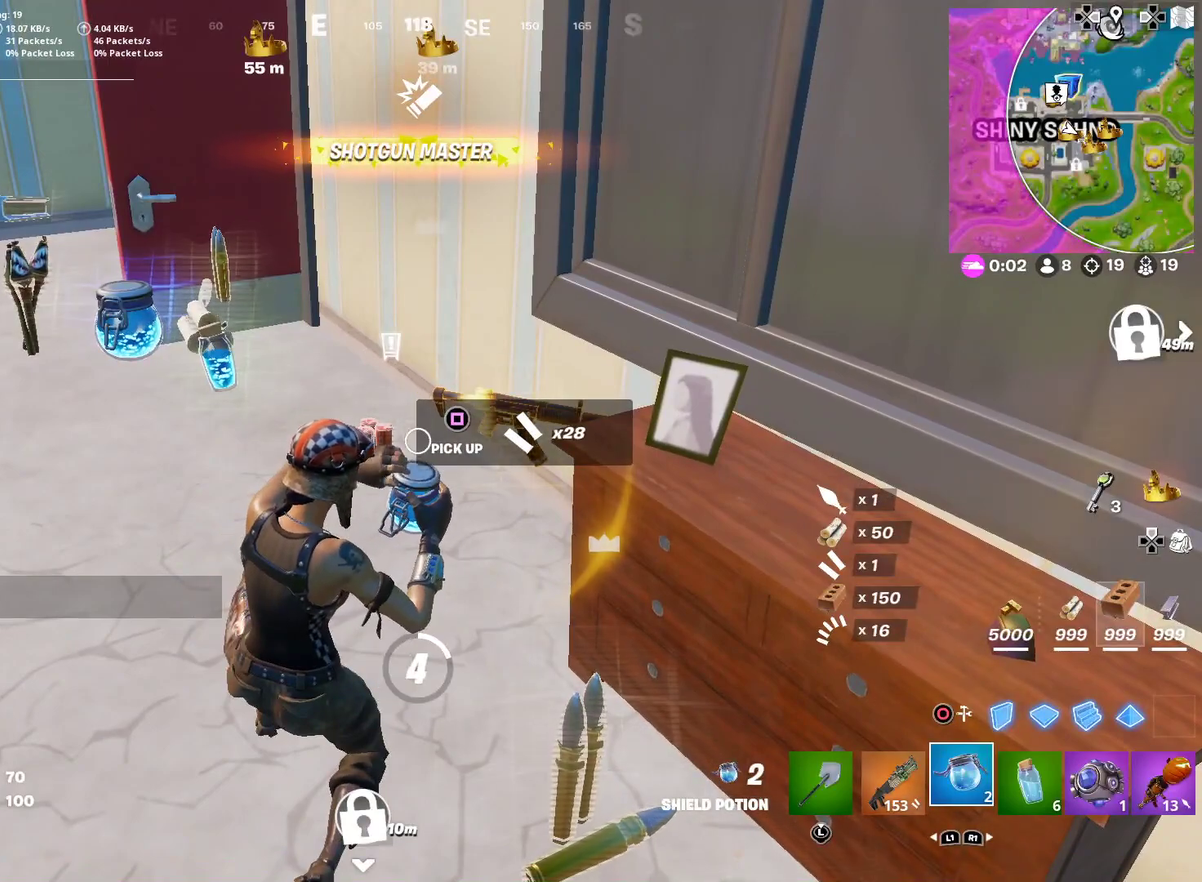
{"dt_ms": 500, "buttons": [], "right_stick": "center", "events": [[167, "R2", "up"]]}
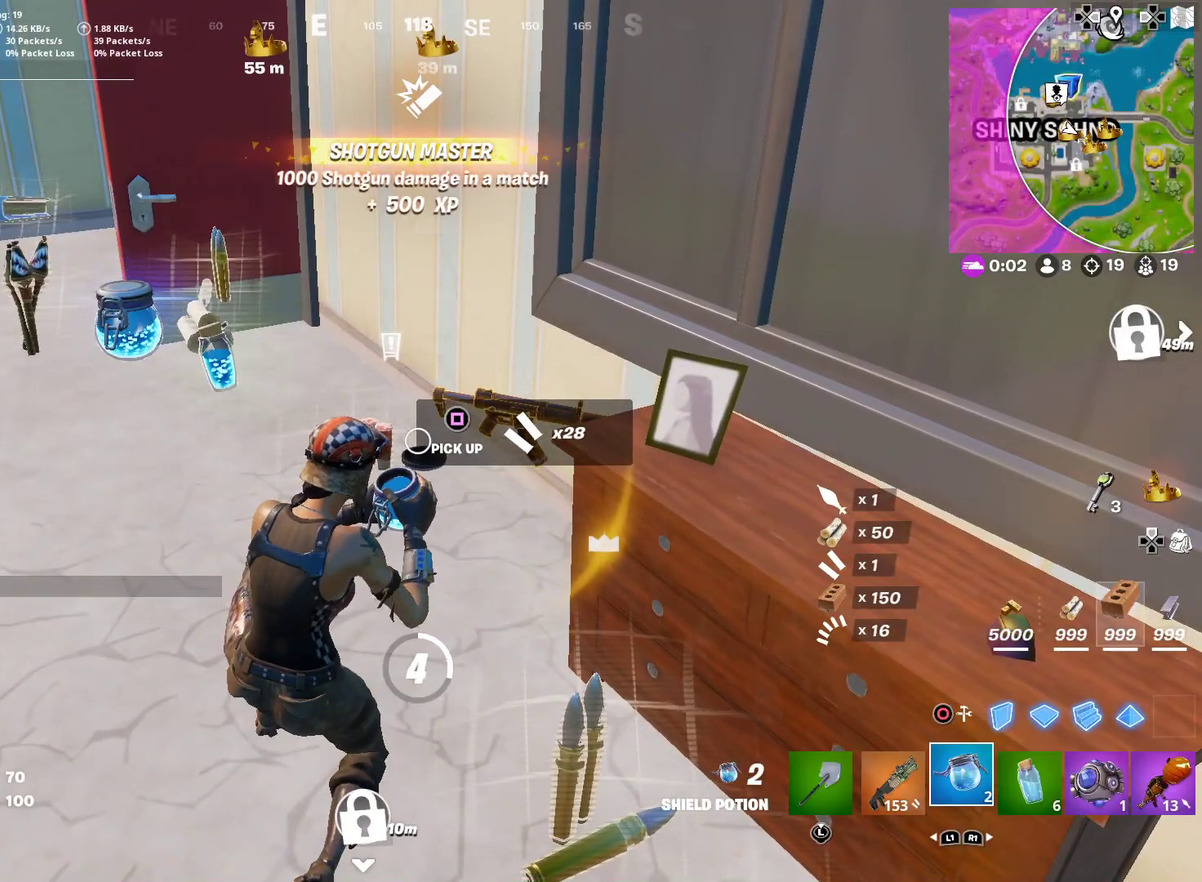
{"dt_ms": 501, "buttons": [], "right_stick": "center", "events": [[184, "right_stick", "left"], [251, "right_stick", "center"]]}
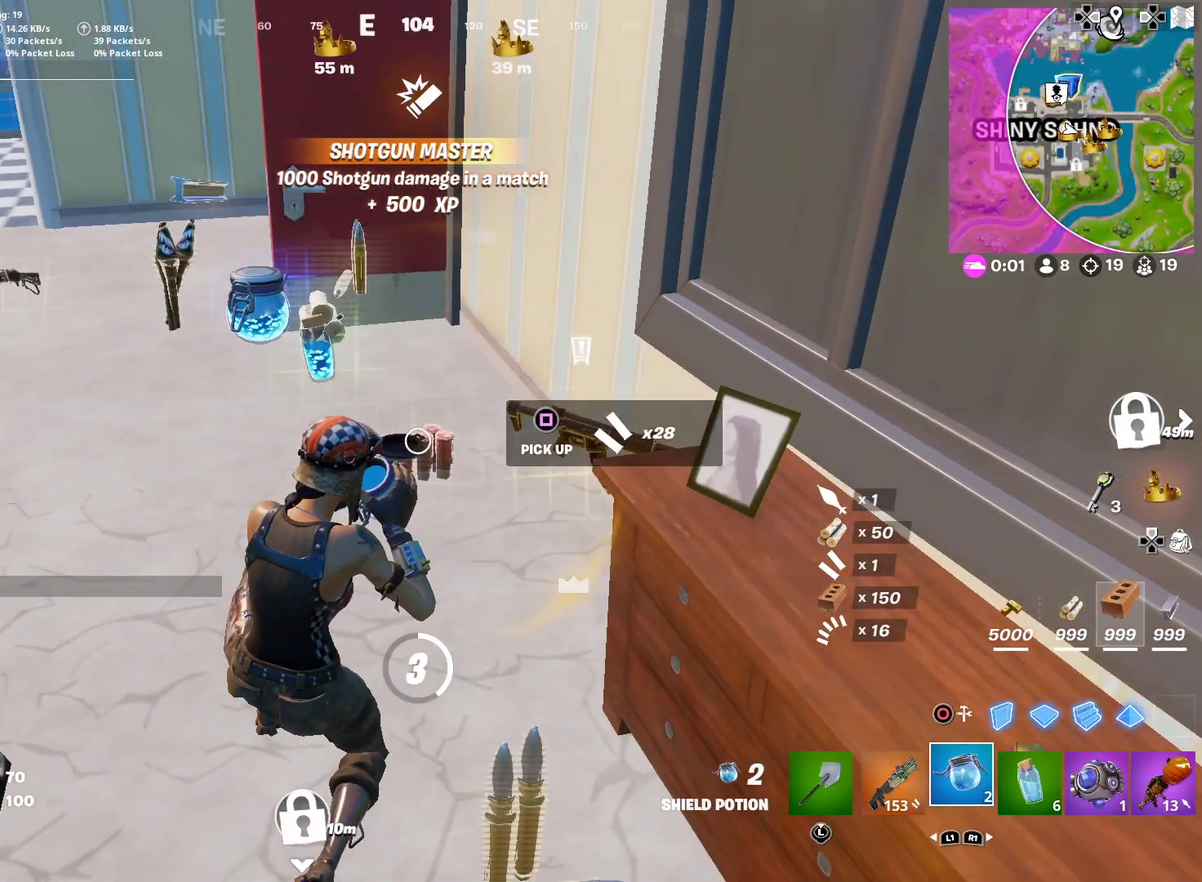
{"dt_ms": 500, "buttons": [], "right_stick": "center", "events": []}
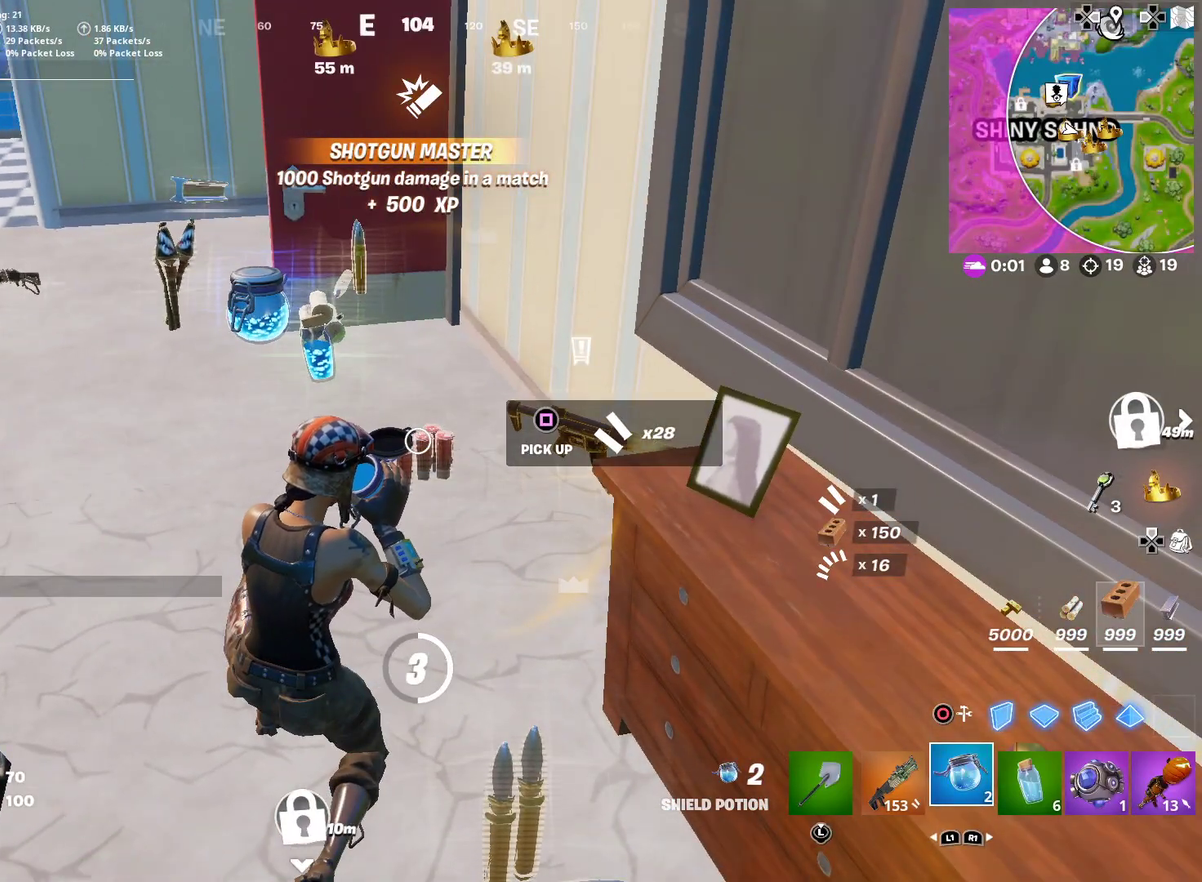
{"dt_ms": 401, "buttons": [], "right_stick": "center", "events": []}
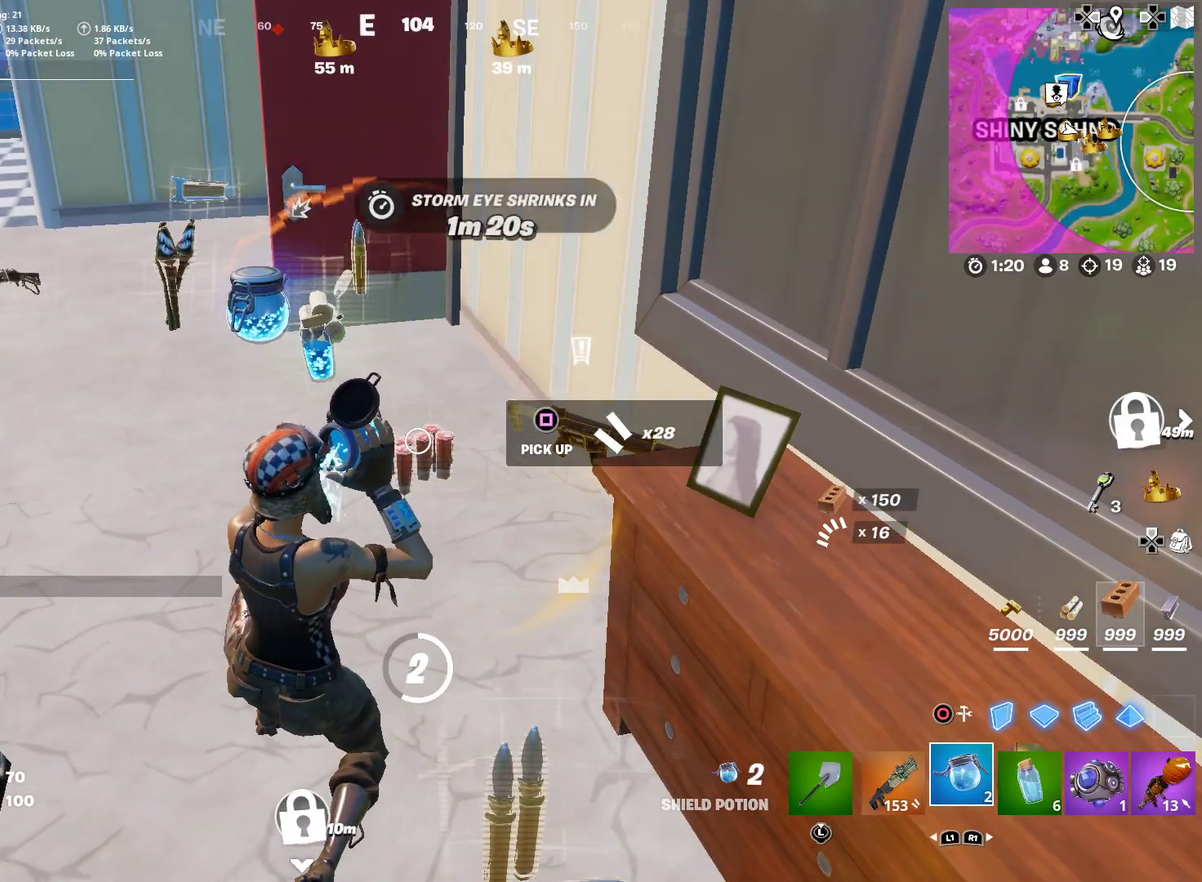
{"dt_ms": 600, "buttons": [], "right_stick": "center", "events": []}
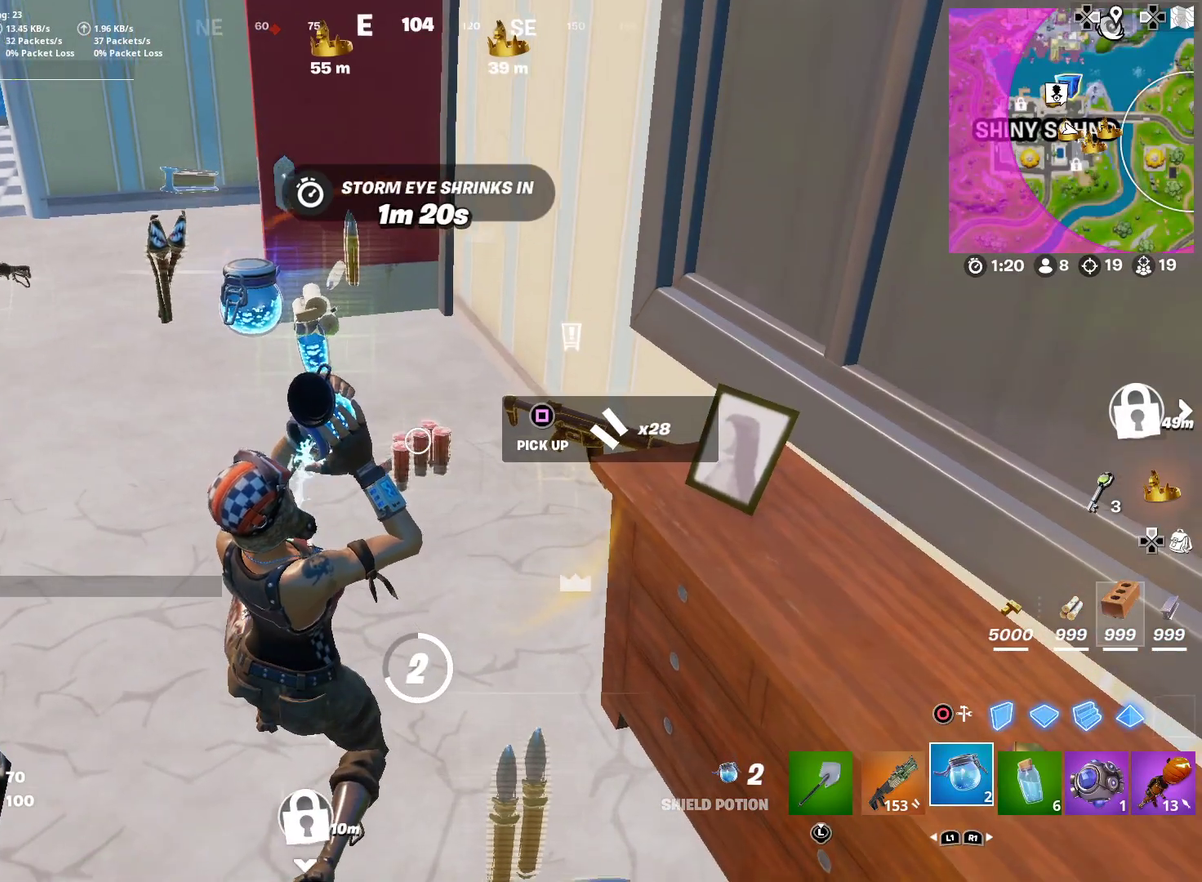
{"dt_ms": 501, "buttons": [], "right_stick": "center"}
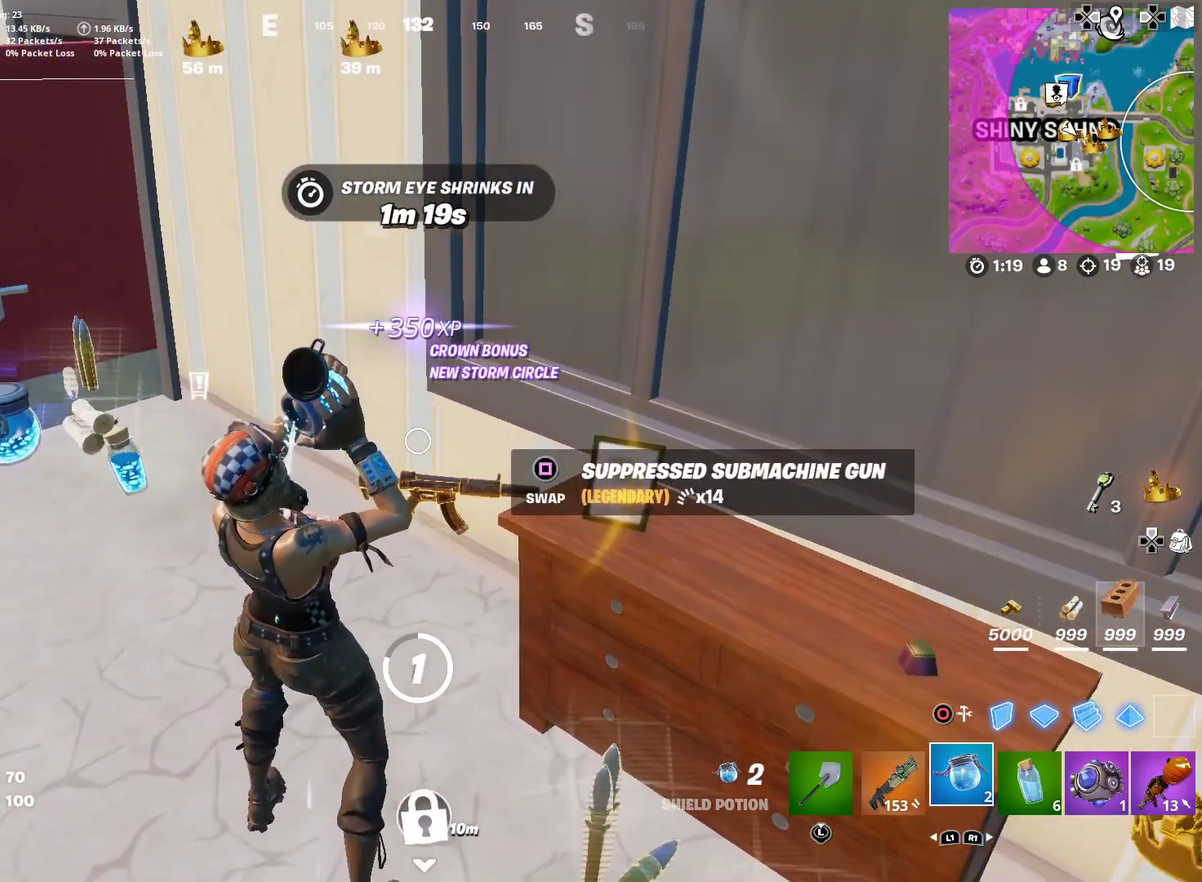
{"dt_ms": 300, "buttons": [], "right_stick": "center", "events": []}
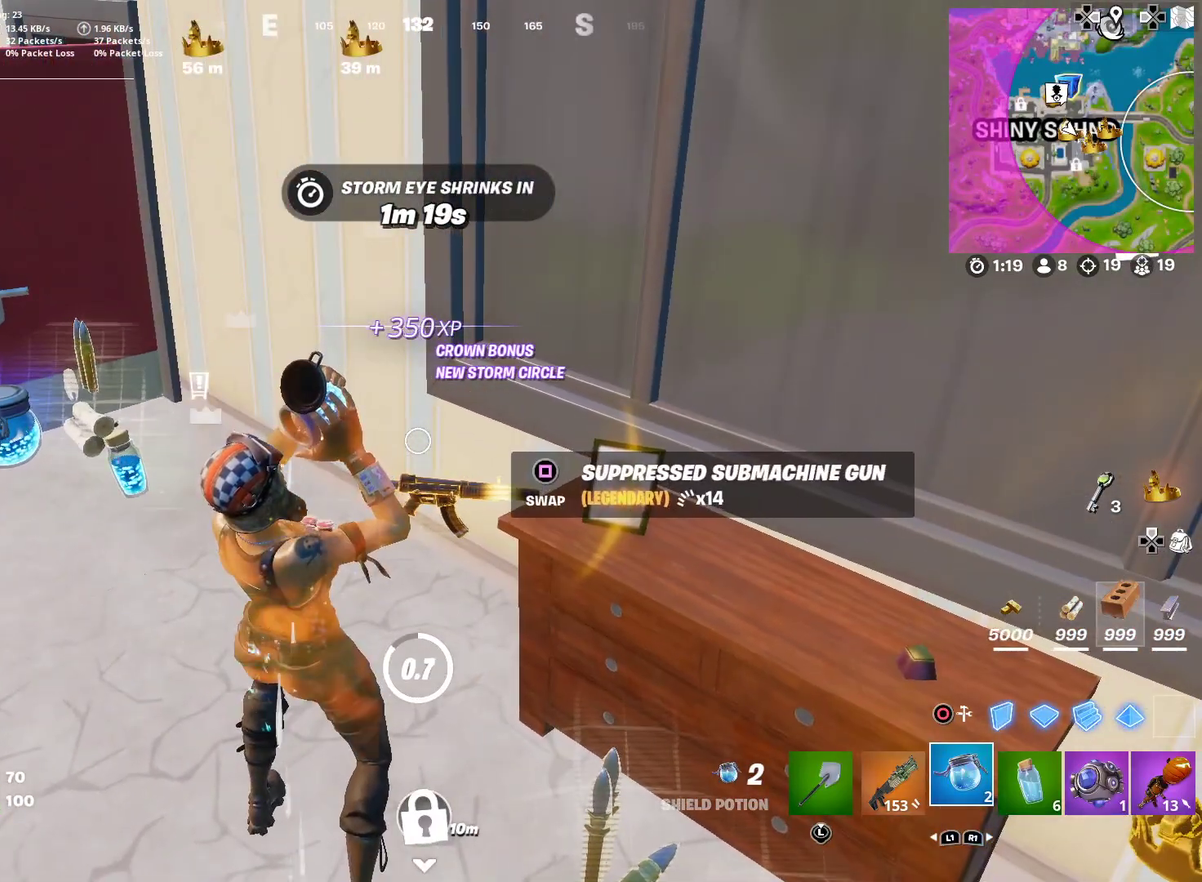
{"dt_ms": 701, "buttons": [], "right_stick": "center", "events": []}
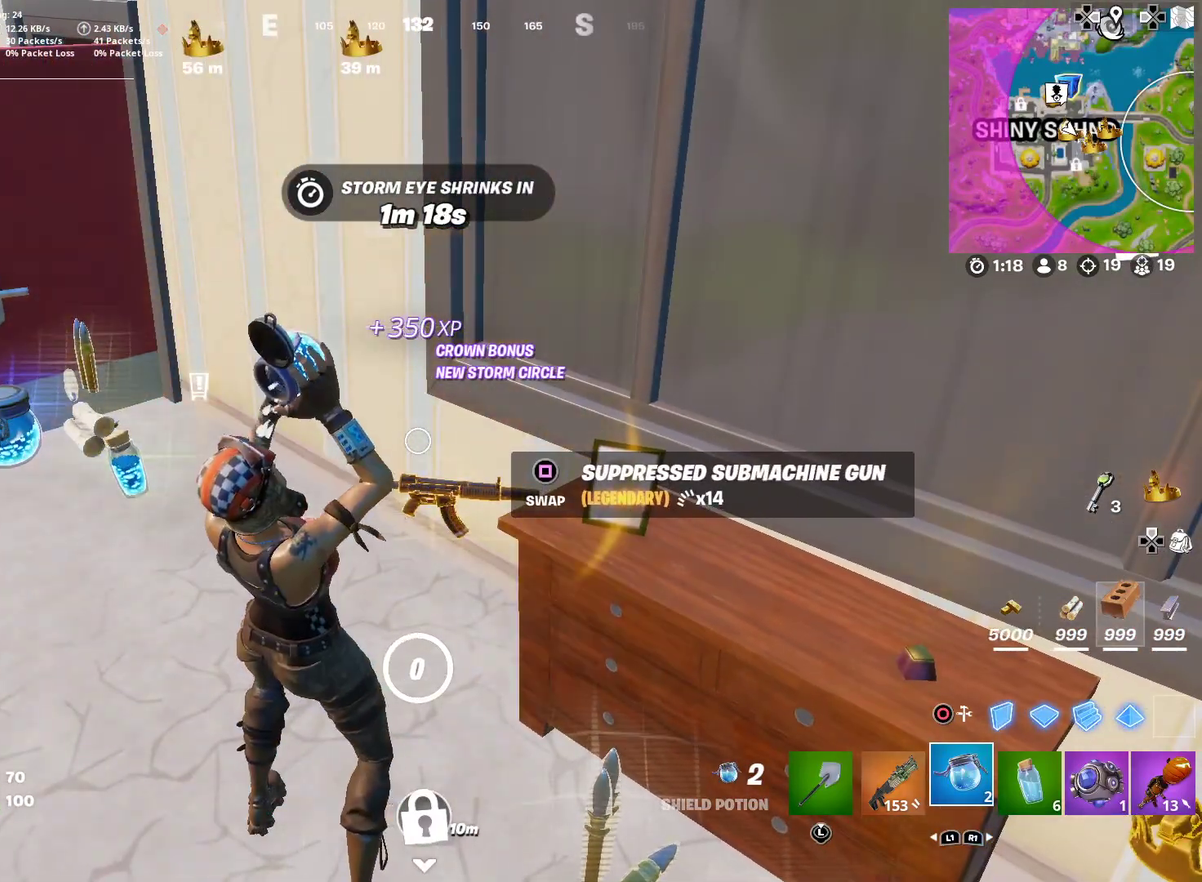
{"dt_ms": 500, "buttons": [], "right_stick": "center", "events": [[100, "SQUARE", "down"], [150, "SQUARE", "up"], [400, "right_stick", "left"], [484, "right_stick", "center"]]}
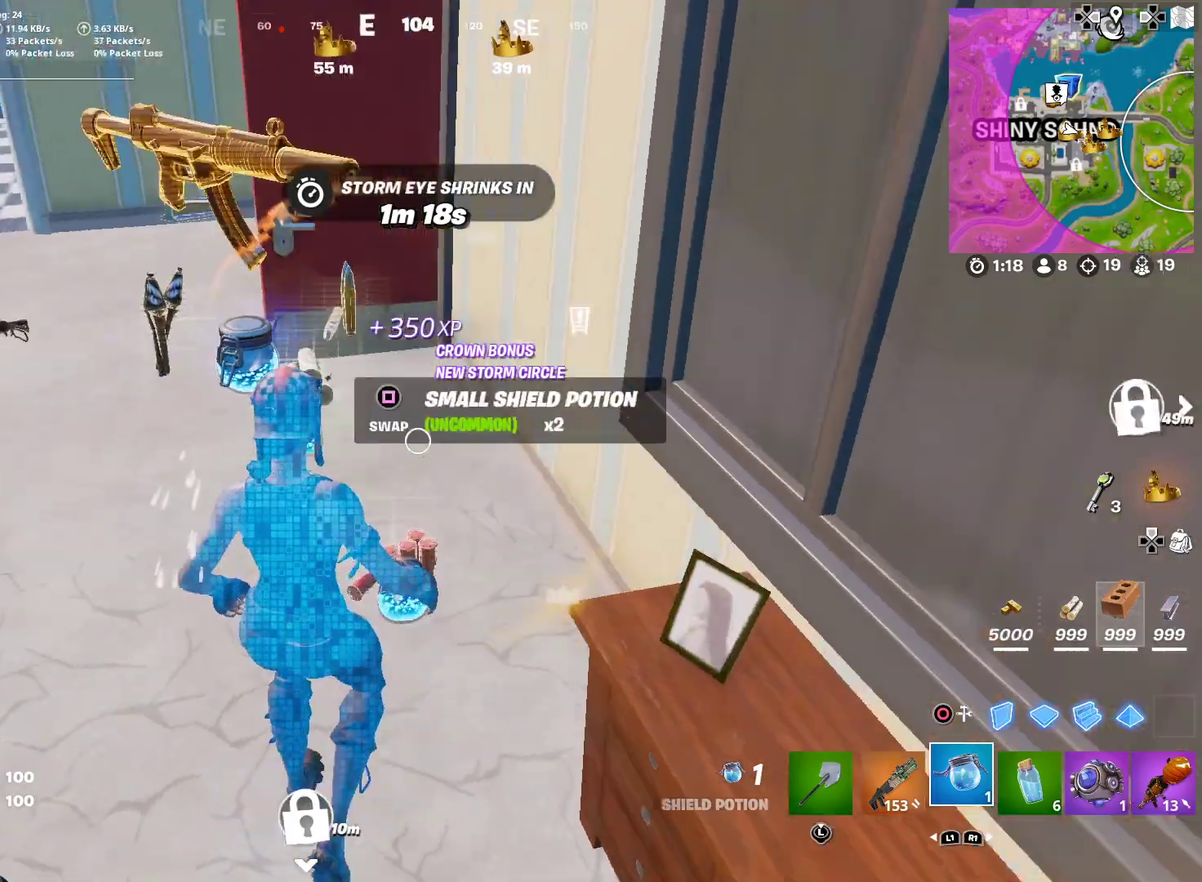
{"dt_ms": 401, "buttons": [], "right_stick": "center", "events": [[167, "right_stick", "left"], [234, "right_stick", "center"]]}
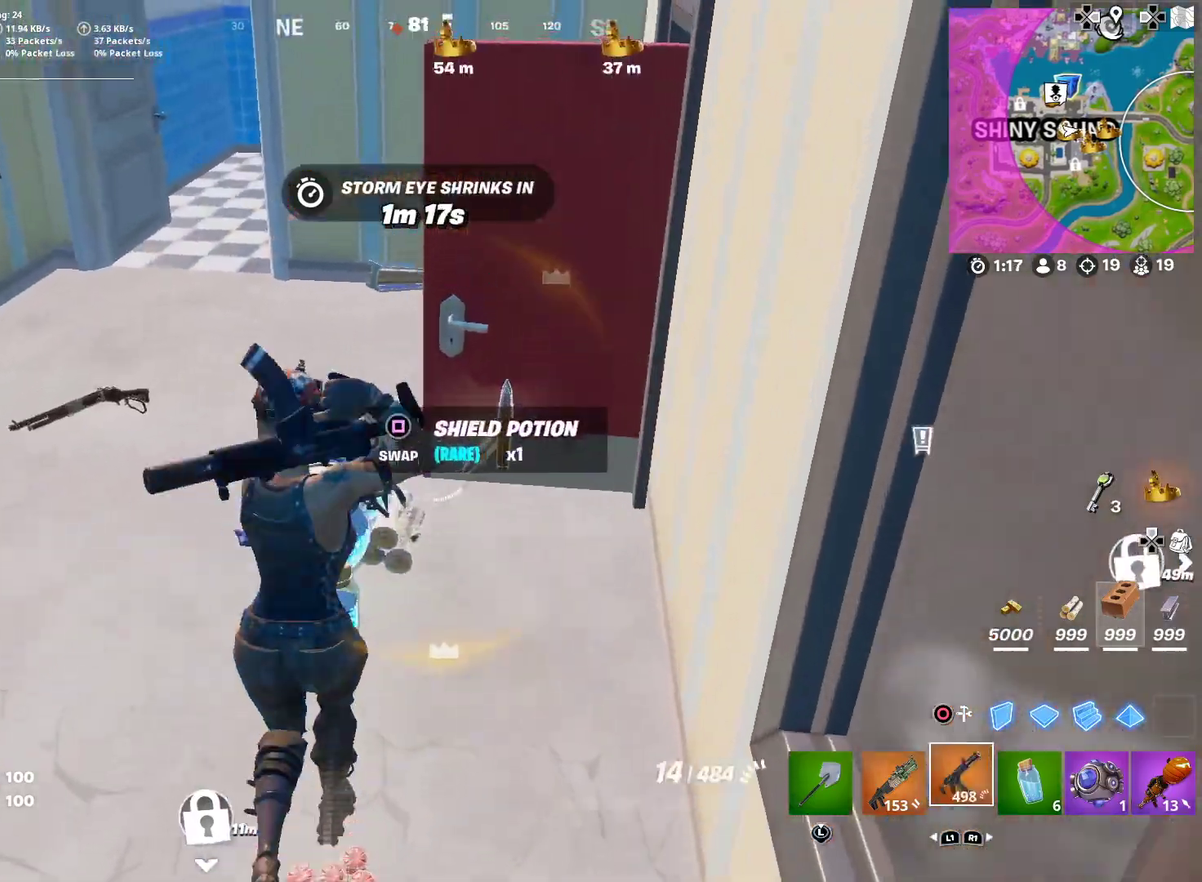
{"dt_ms": 600, "buttons": [], "right_stick": "up-right", "events": [[550, "right_stick", "up-right"]]}
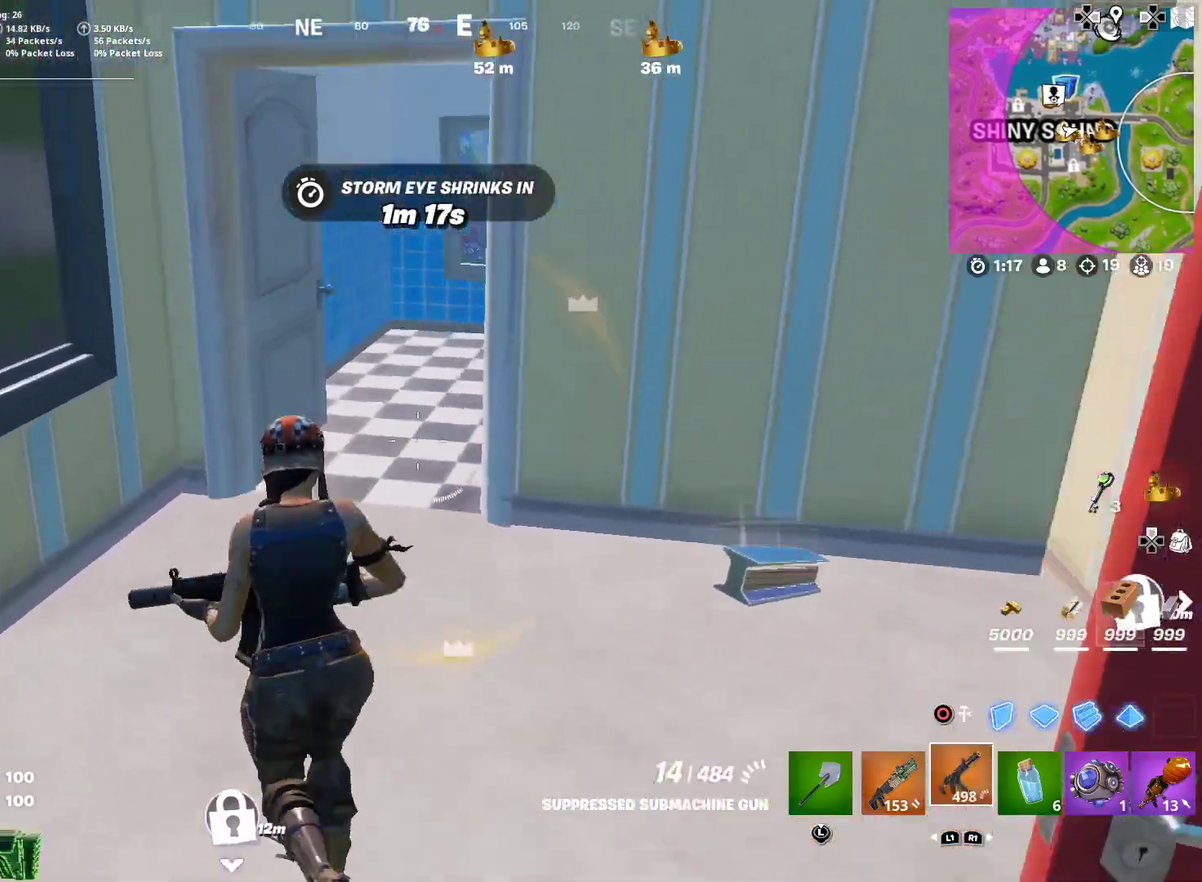
{"dt_ms": 284, "buttons": [], "right_stick": "center", "events": [[51, "right_stick", "center"], [201, "SQUARE", "down"], [267, "SQUARE", "up"]]}
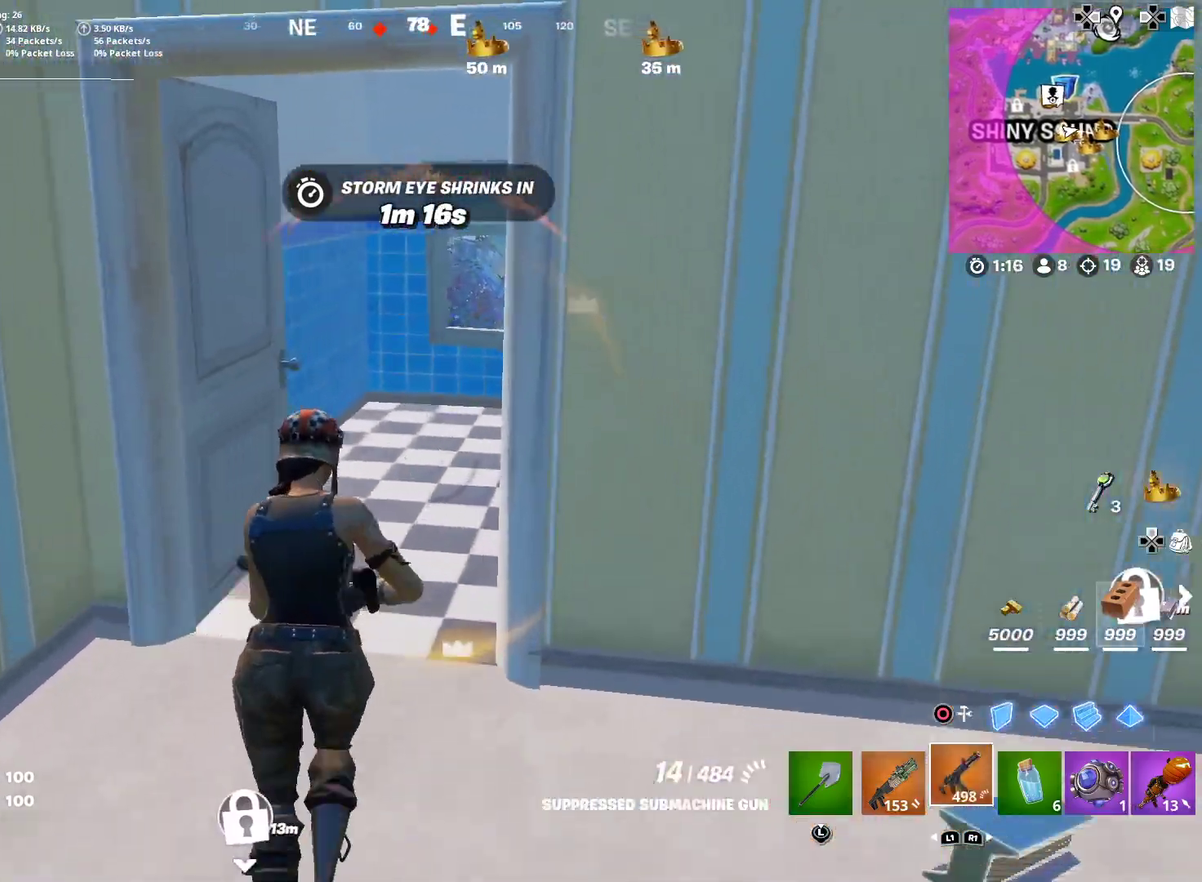
{"dt_ms": 901, "buttons": [], "right_stick": "center", "events": [[84, "right_stick", "right"], [384, "right_stick", "center"], [684, "right_stick", "right"], [868, "right_stick", "center"]]}
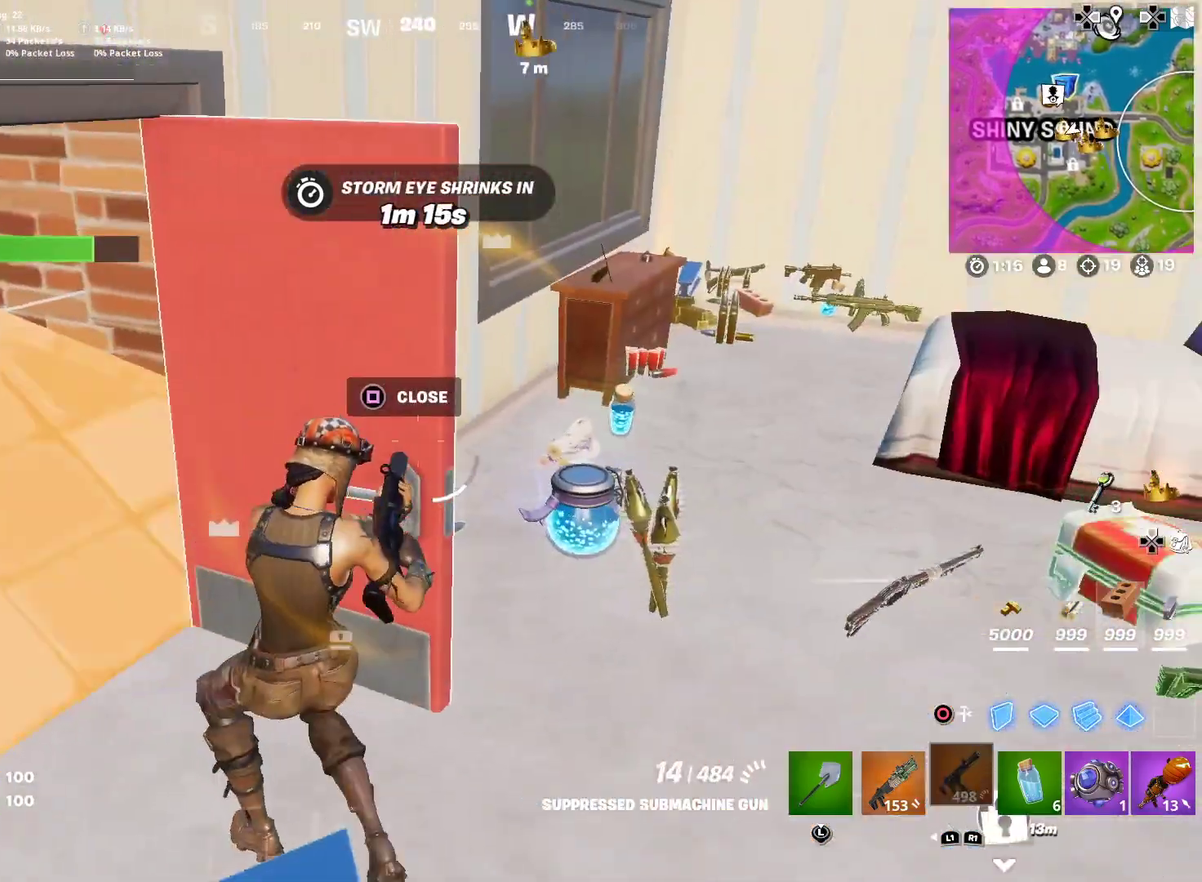
{"dt_ms": 300, "buttons": [], "right_stick": "center", "events": []}
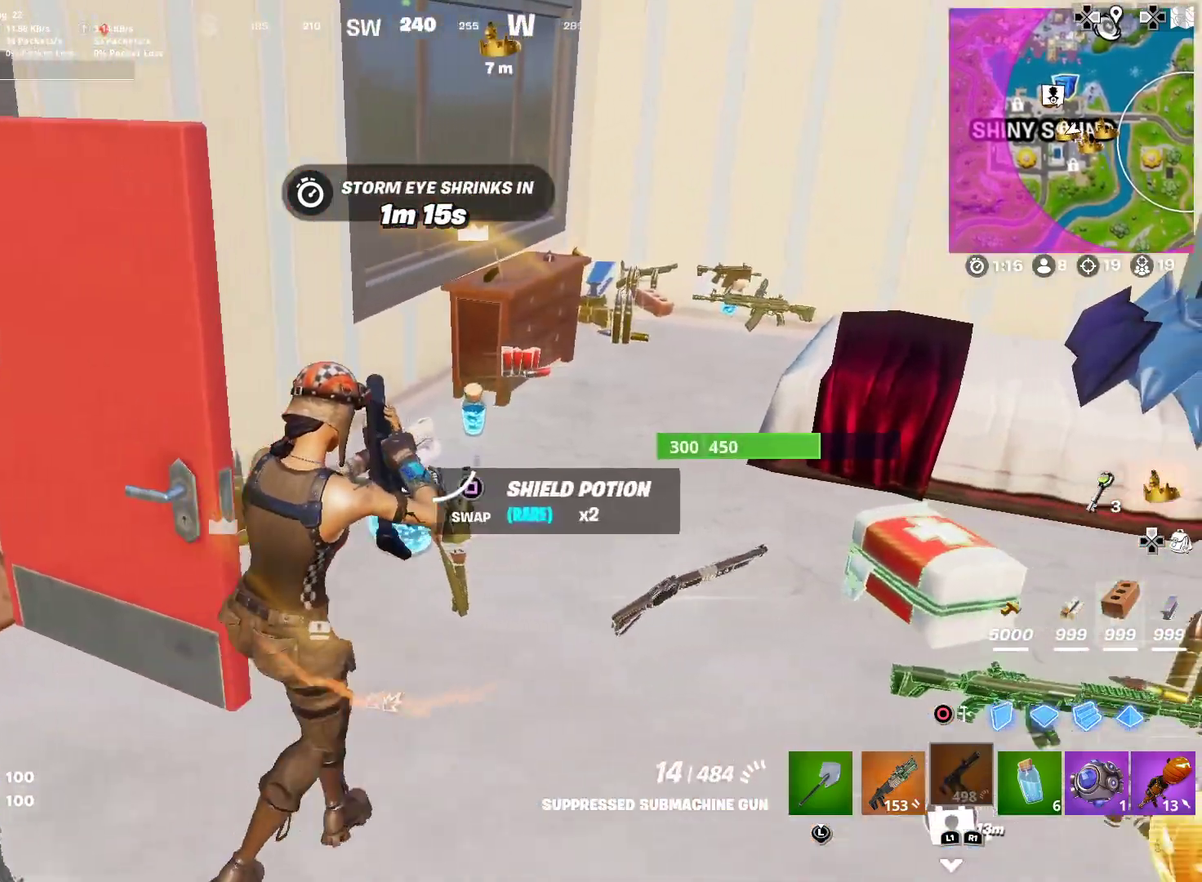
{"dt_ms": 701, "buttons": [], "right_stick": "down", "events": [[584, "right_stick", "down"]]}
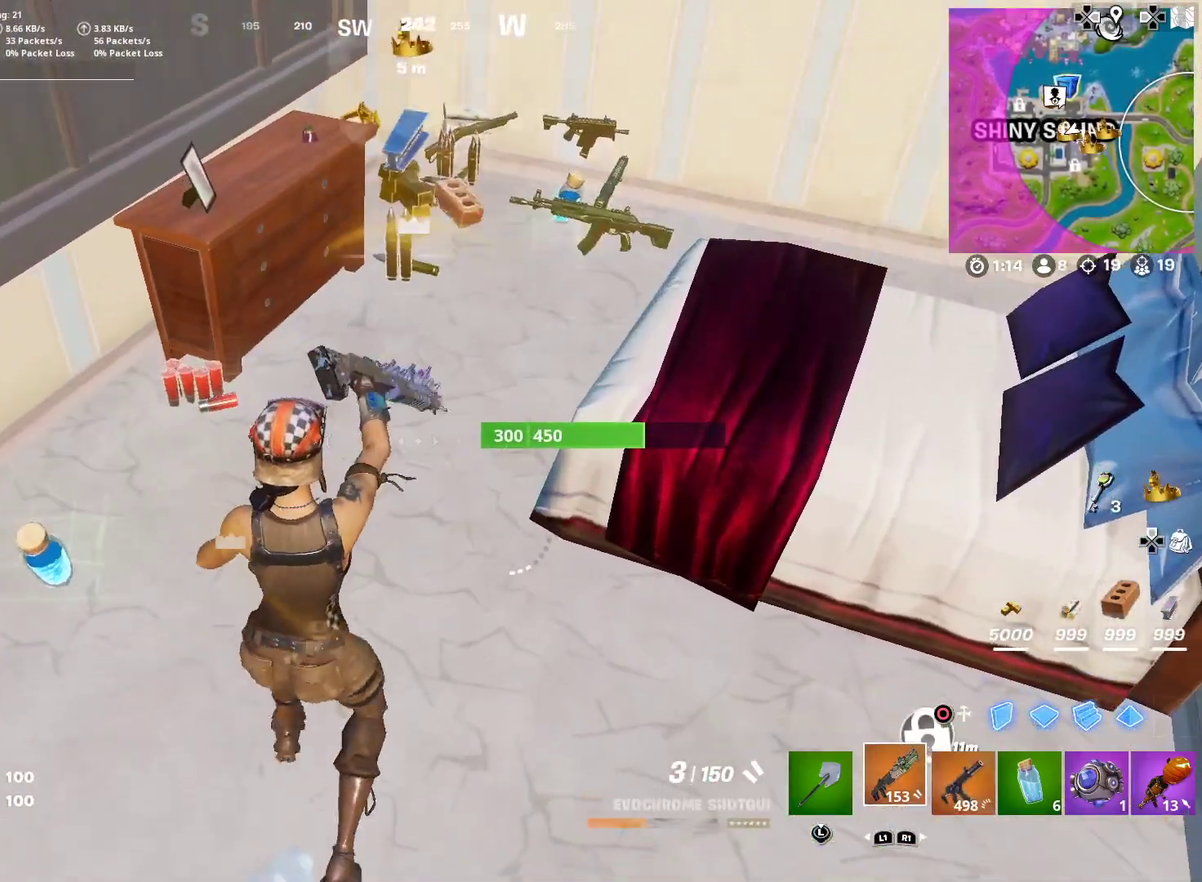
{"dt_ms": 300, "buttons": [], "right_stick": "left", "events": [[17, "right_stick", "center"], [133, "right_stick", "down-left"], [150, "CROSS", "down"], [217, "right_stick", "left"], [234, "CROSS", "up"]]}
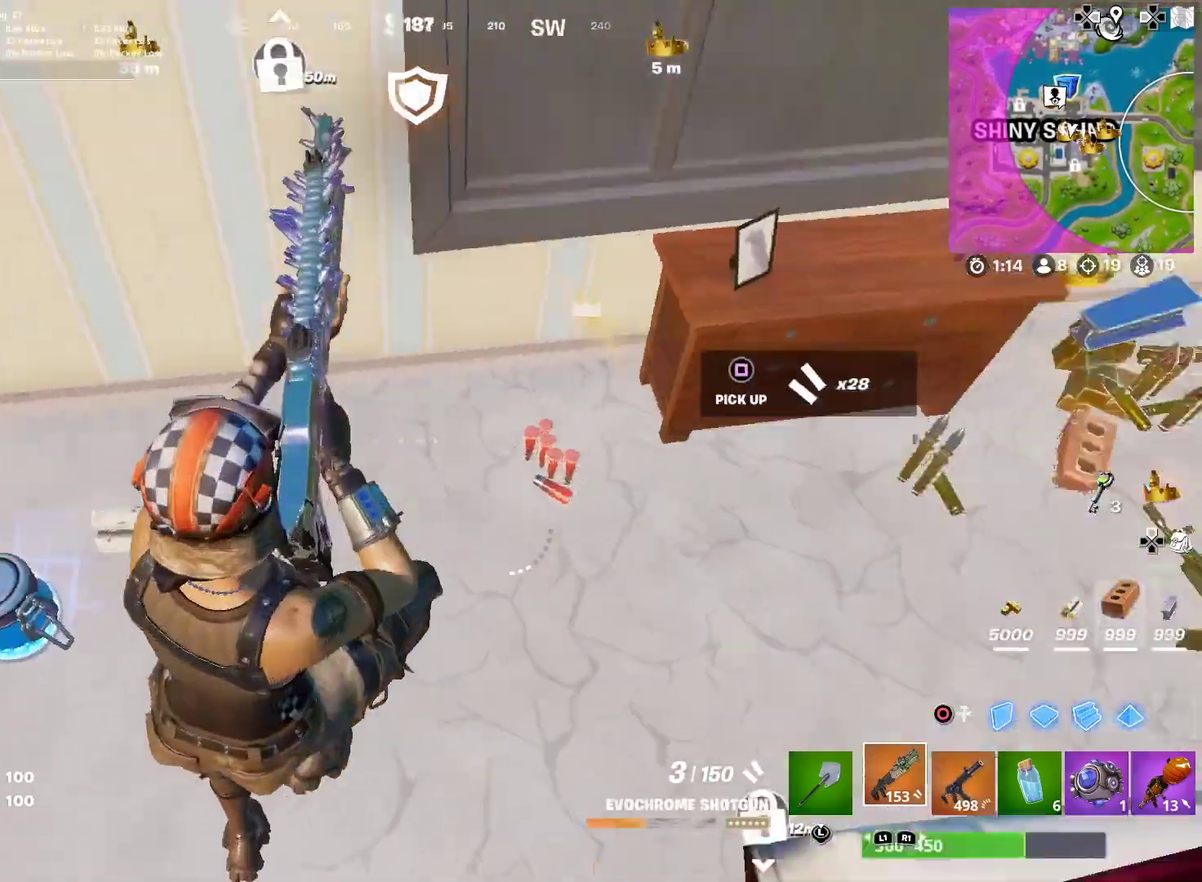
{"dt_ms": 601, "buttons": [], "right_stick": "up-right", "events": [[150, "right_stick", "up-left"], [251, "right_stick", "left"], [401, "right_stick", "up-left"], [467, "right_stick", "up"], [551, "right_stick", "up-right"]]}
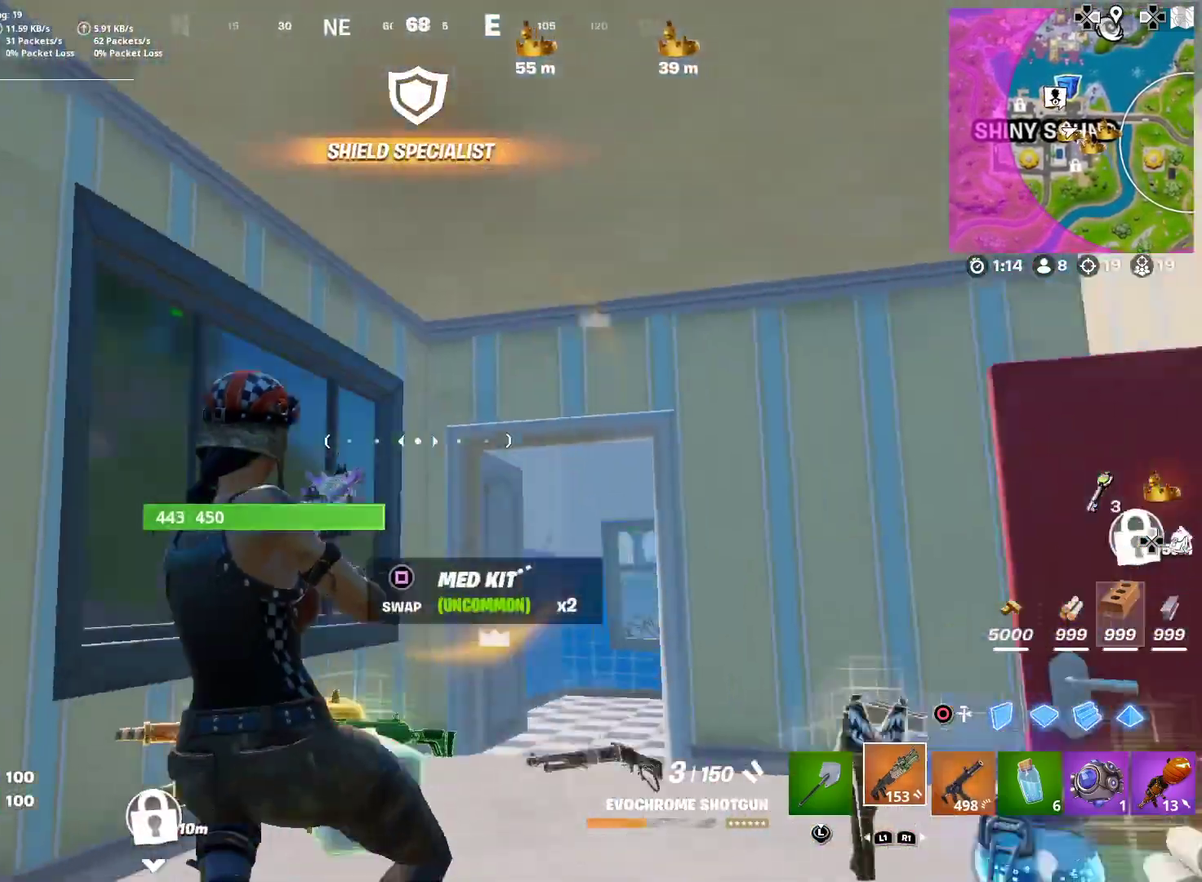
{"dt_ms": 400, "buttons": [], "right_stick": "center", "events": [[17, "right_stick", "center"], [150, "CROSS", "down"], [250, "CROSS", "up"]]}